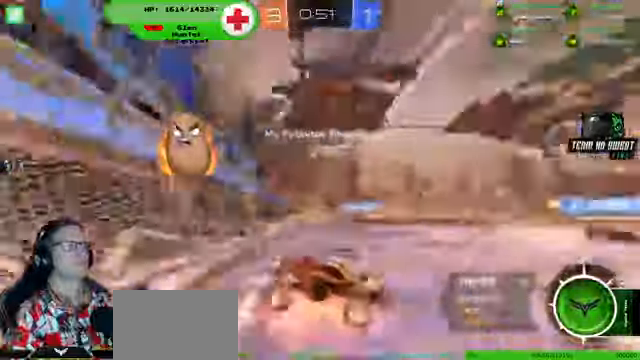
Gameplay with a controller (PlayStation layout); each line is a JSON object with the inputs held at the frame after it. Not read: HOME L1 L3 R3.
{"buttons": ["R2"], "left_stick": "left", "right_stick": "center"}
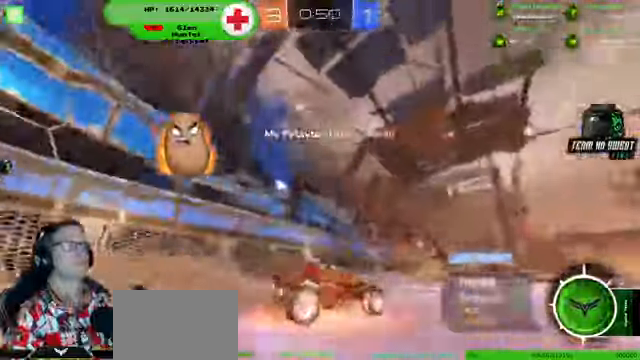
{"buttons": ["R2"], "left_stick": "center", "right_stick": "center"}
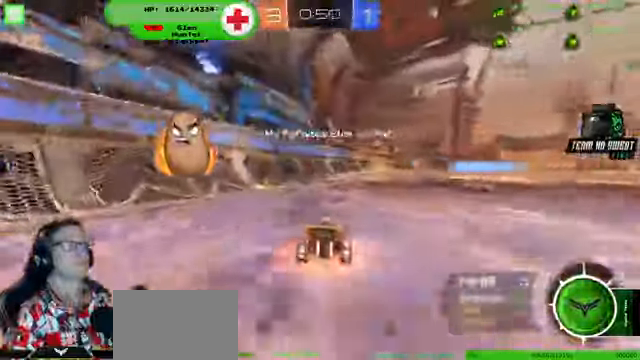
{"buttons": ["R2"], "left_stick": "left", "right_stick": "center"}
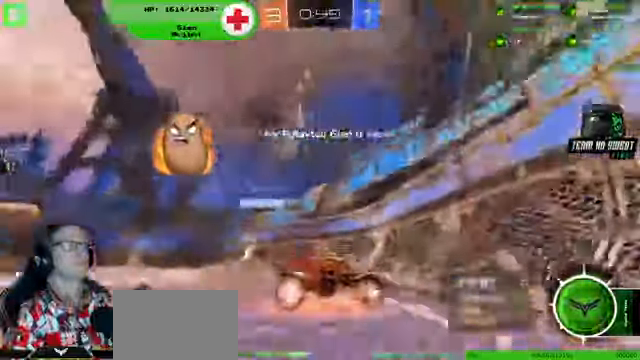
{"buttons": ["R2"], "left_stick": "left", "right_stick": "center"}